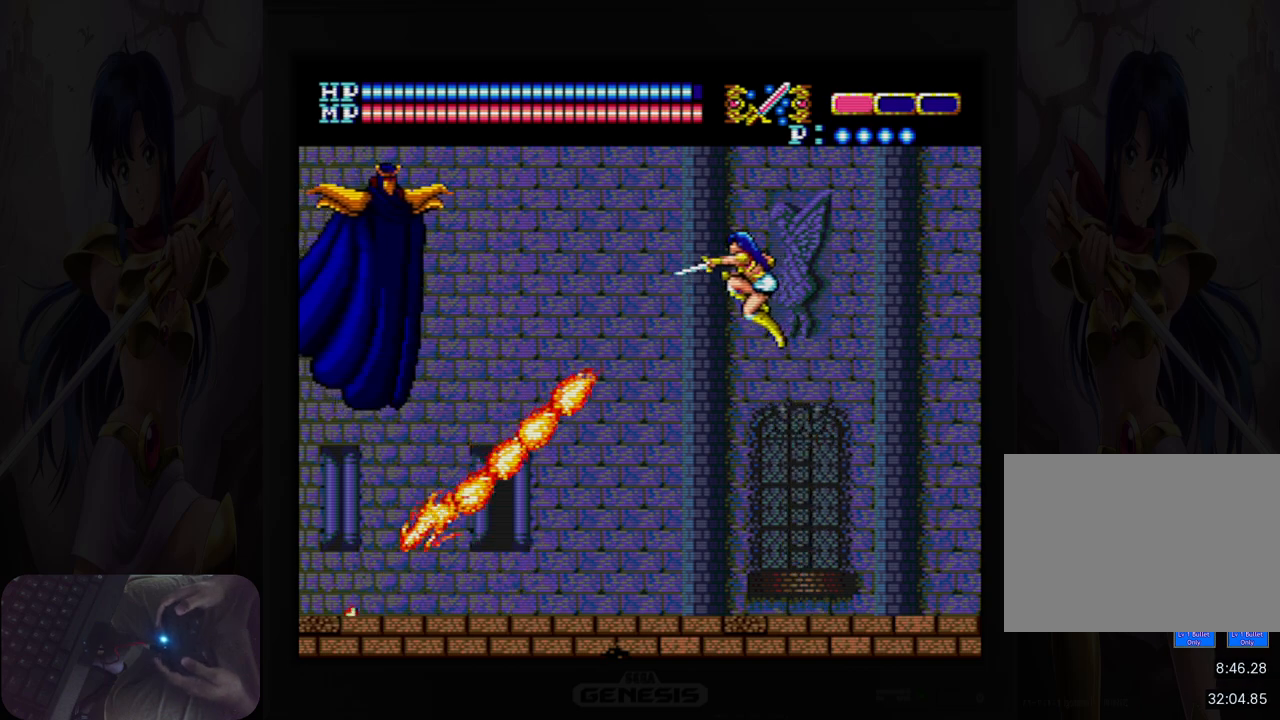
Gameplay with a controller (Nintendo layout); each line is a JSON object with the inputs held at the frame after it. "events" lists button and stick changes between this image and that frame as [ms after this image, input, new state], when the widget could be followed in between. Not read: HOME L2 L3 R2 R3 left_stick right_stick.
{"buttons": ["DPAD_LEFT"], "events": [[50, "B", "up"], [67, "A", "up"], [200, "B", "down"], [333, "B", "up"]]}
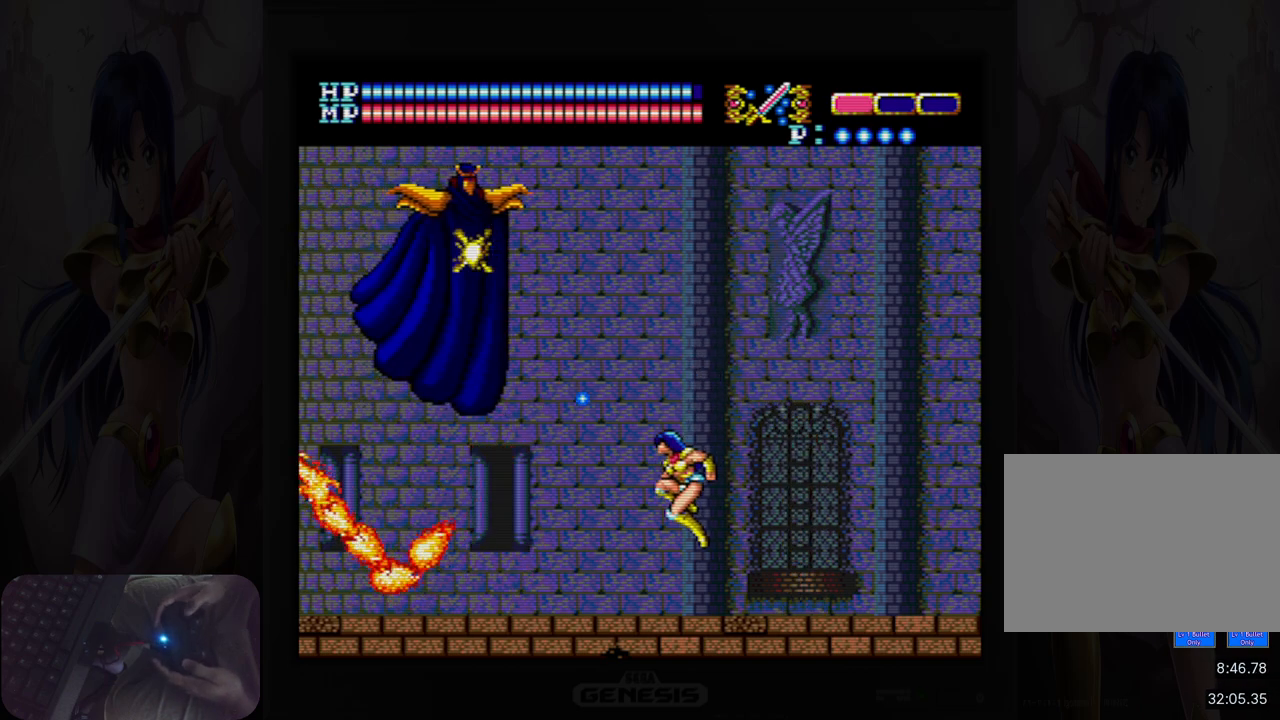
{"buttons": ["DPAD_LEFT"], "events": []}
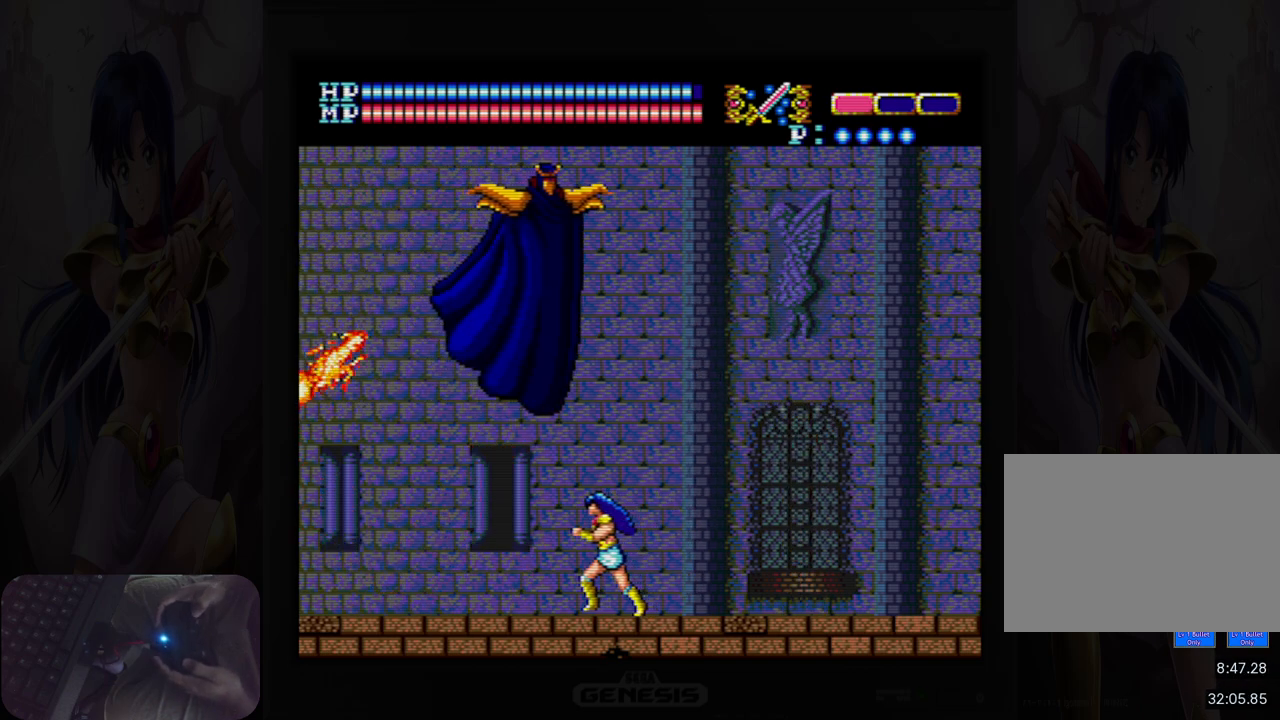
{"buttons": ["DPAD_LEFT"], "events": []}
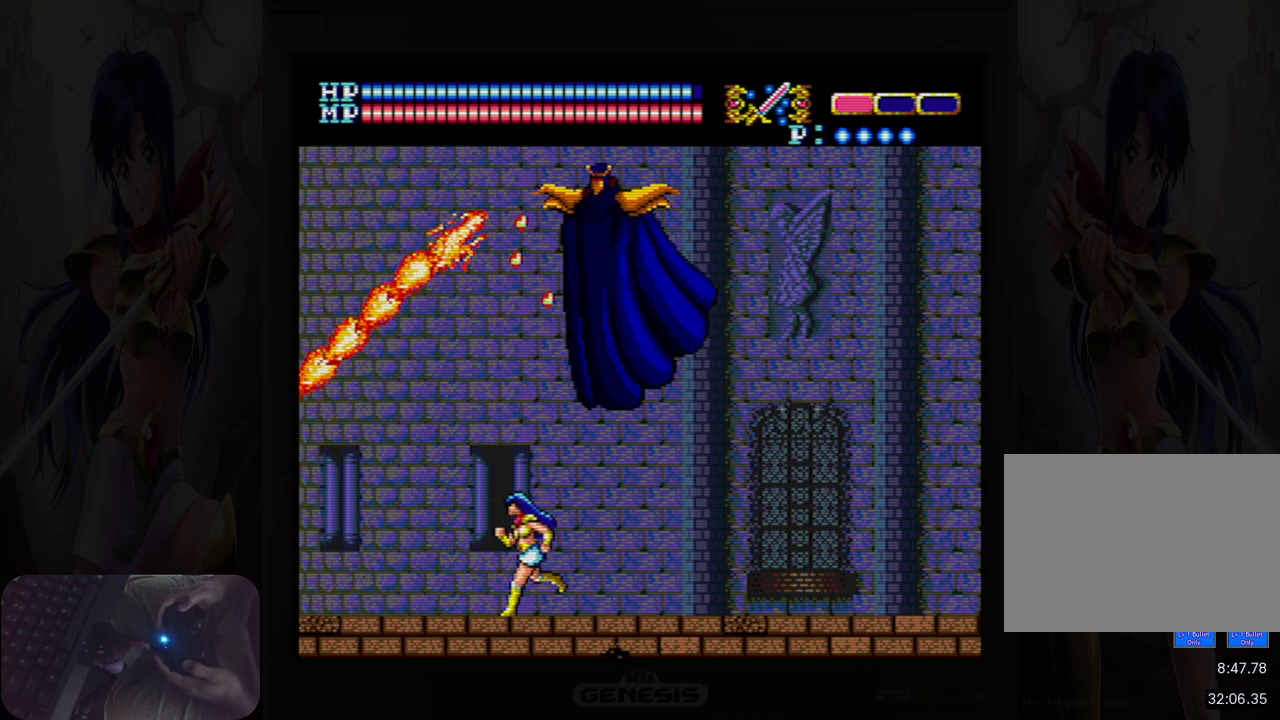
{"buttons": [], "events": [[483, "DPAD_LEFT", "up"]]}
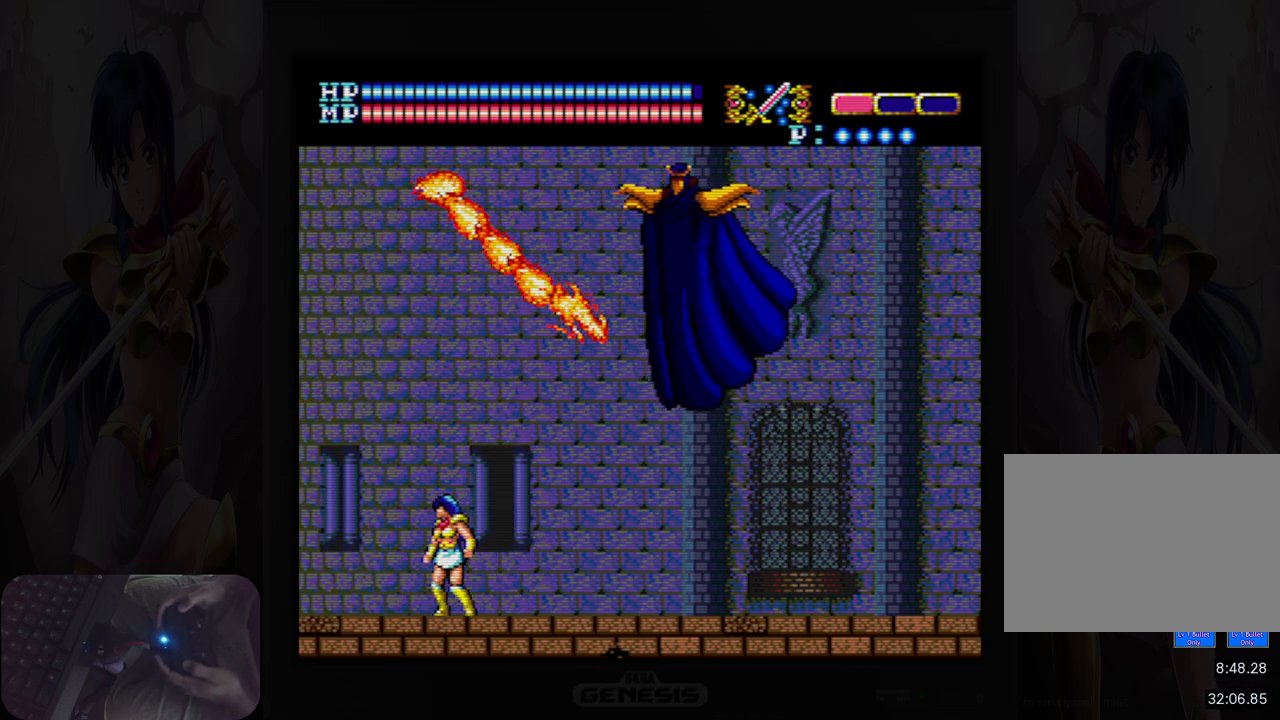
{"buttons": ["A", "DPAD_RIGHT"], "events": [[200, "DPAD_UP", "down"], [300, "A", "down"], [433, "DPAD_RIGHT", "down"], [500, "DPAD_UP", "up"]]}
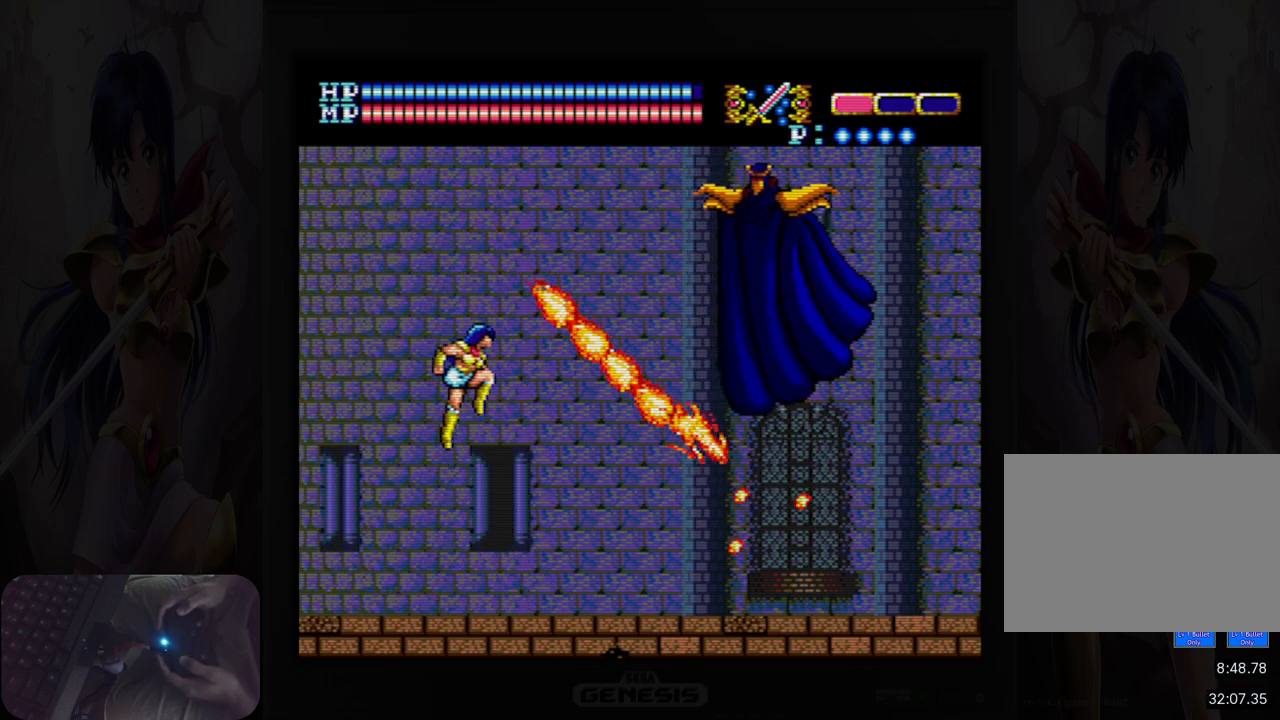
{"buttons": ["B", "DPAD_RIGHT"], "events": [[67, "B", "down"], [233, "B", "up"], [250, "A", "up"], [383, "B", "down"]]}
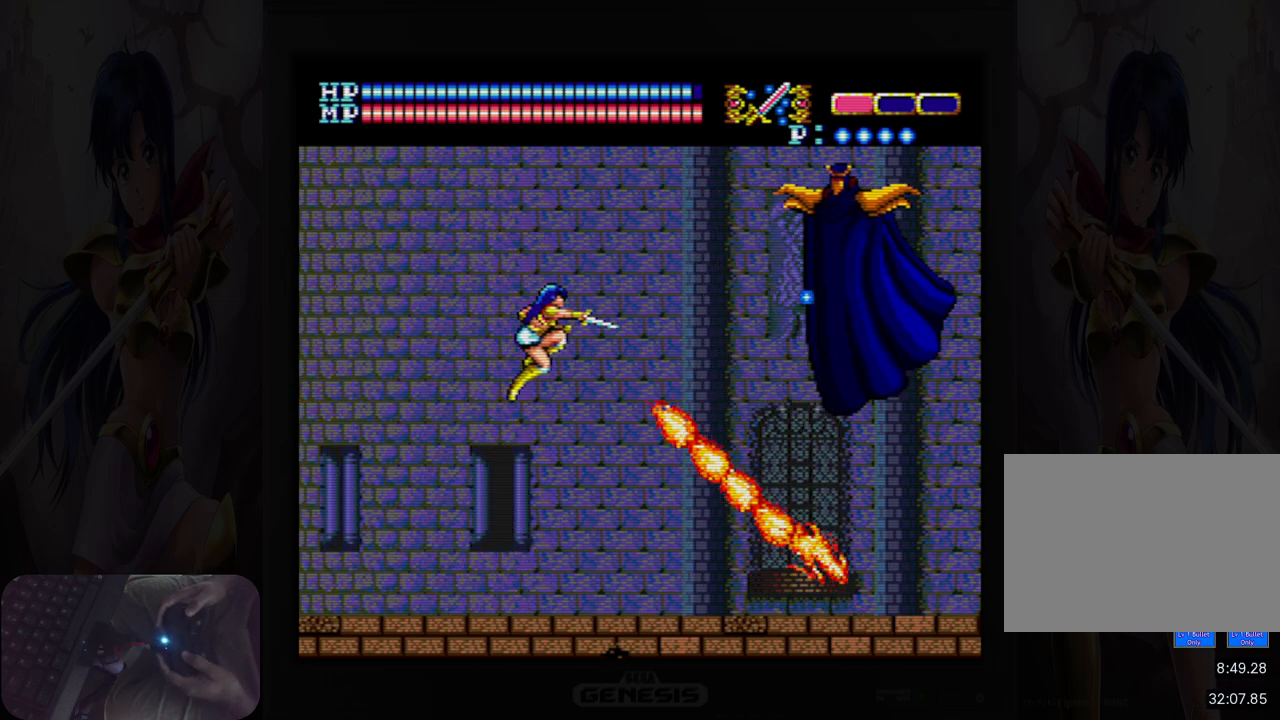
{"buttons": ["A", "DPAD_UP"], "events": [[17, "B", "up"], [100, "DPAD_RIGHT", "up"], [400, "DPAD_UP", "down"], [500, "A", "down"]]}
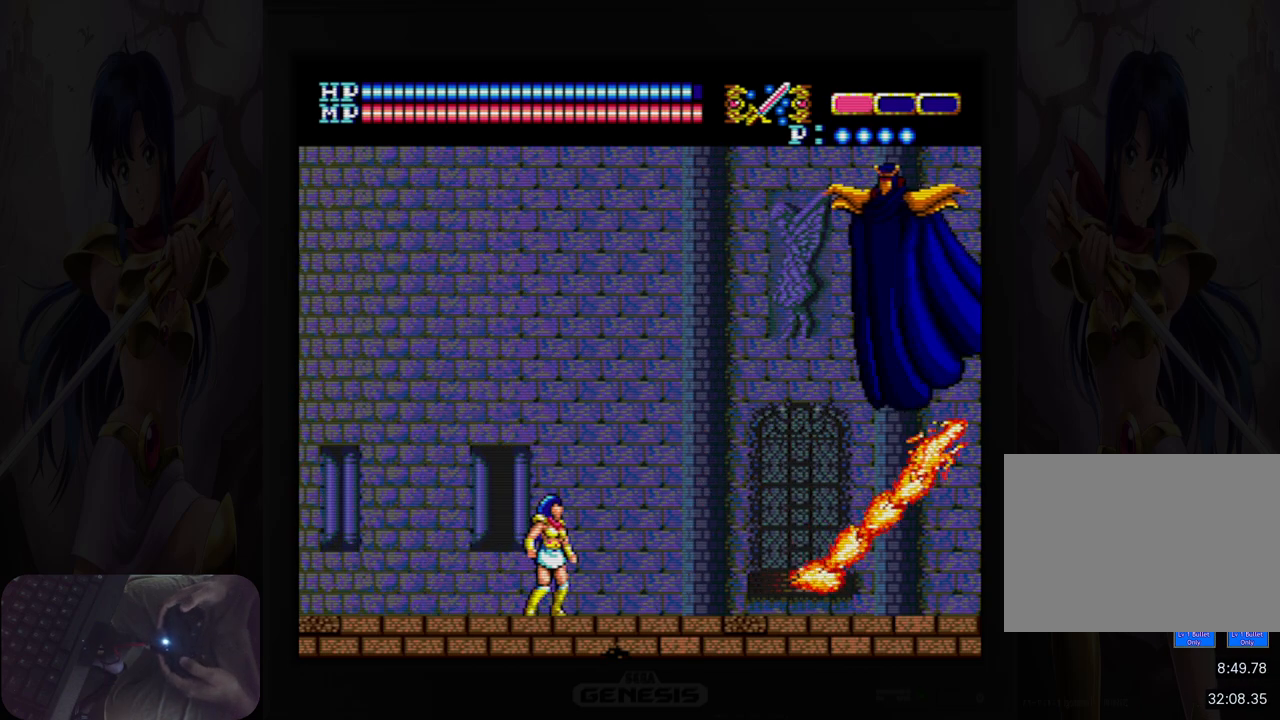
{"buttons": ["B"], "events": [[117, "DPAD_UP", "up"], [133, "B", "down"], [300, "B", "up"], [317, "A", "up"], [483, "B", "down"]]}
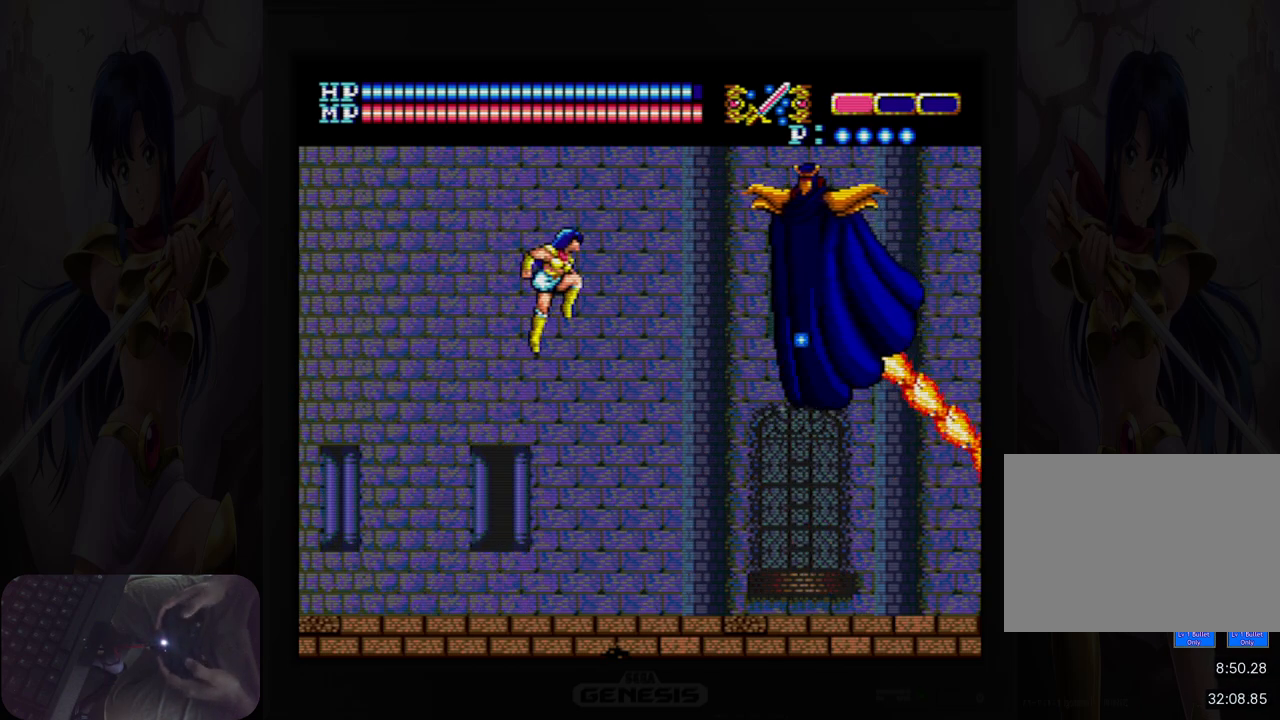
{"buttons": ["DPAD_RIGHT"], "events": [[100, "B", "up"], [267, "DPAD_RIGHT", "down"]]}
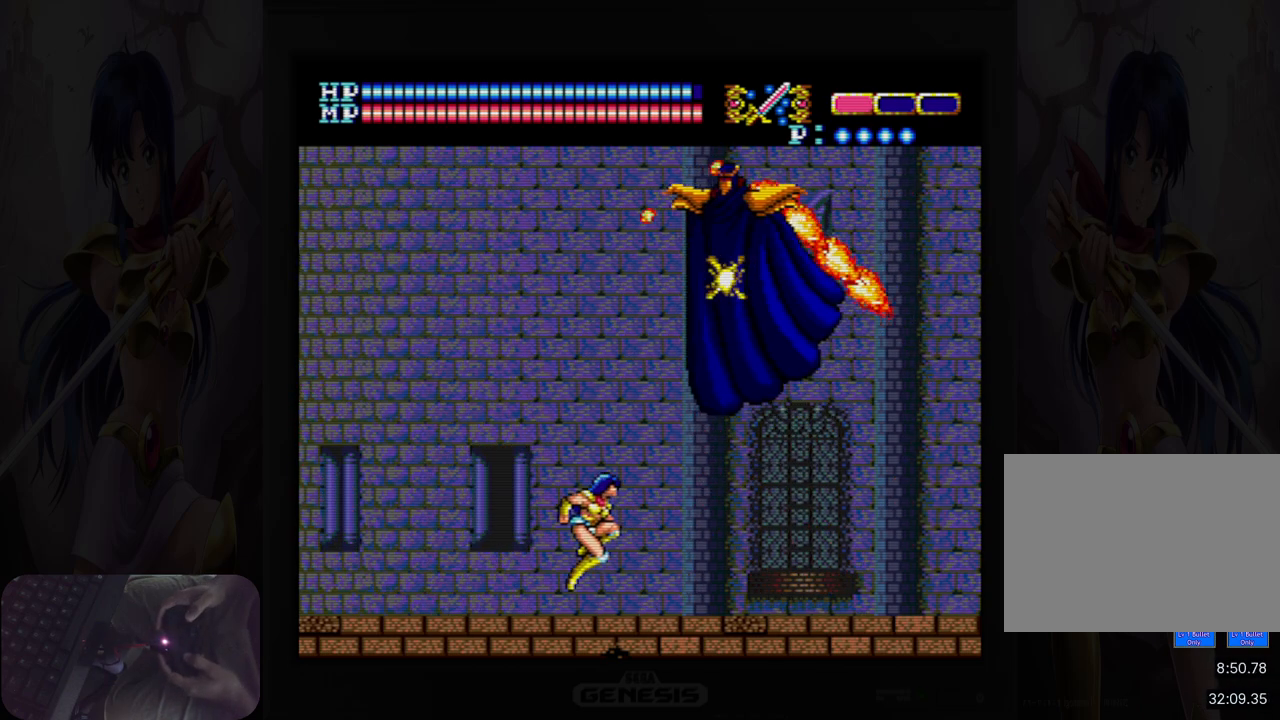
{"buttons": ["Y", "DPAD_RIGHT"], "events": [[167, "Y", "down"], [283, "Y", "up"], [450, "Y", "down"]]}
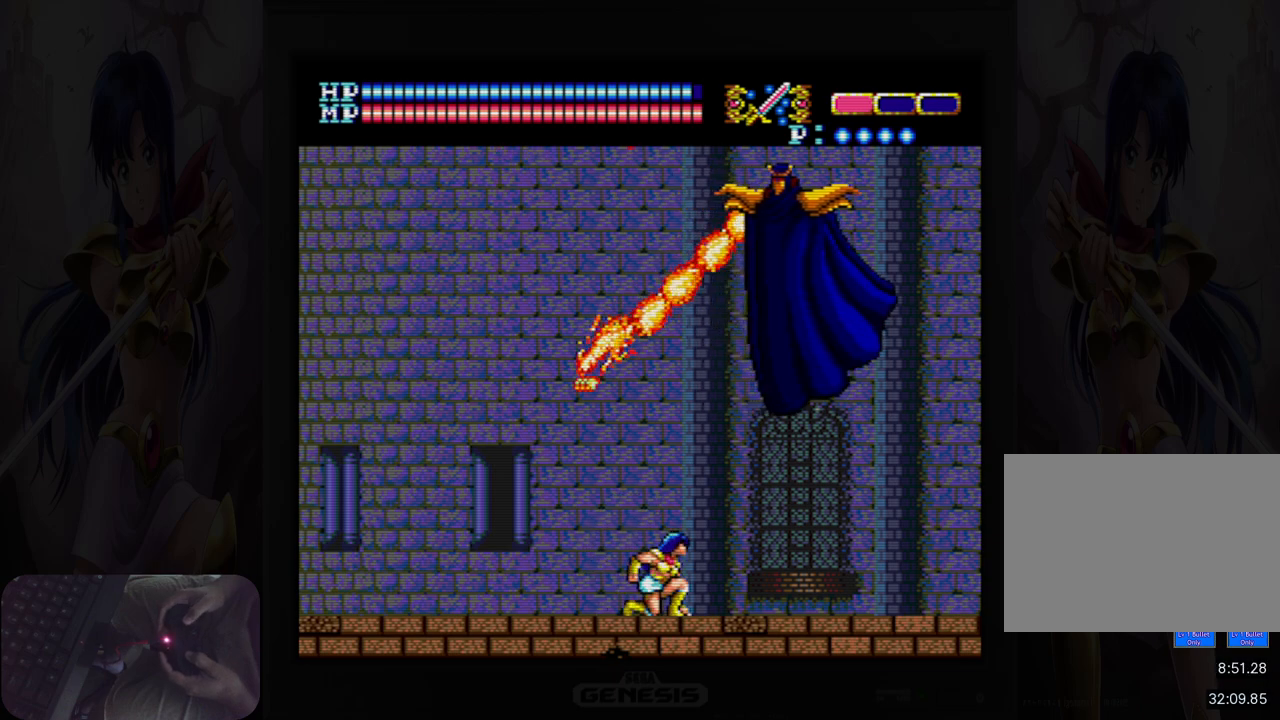
{"buttons": ["DPAD_LEFT"], "events": [[50, "Y", "up"], [233, "DPAD_RIGHT", "up"], [450, "DPAD_LEFT", "down"]]}
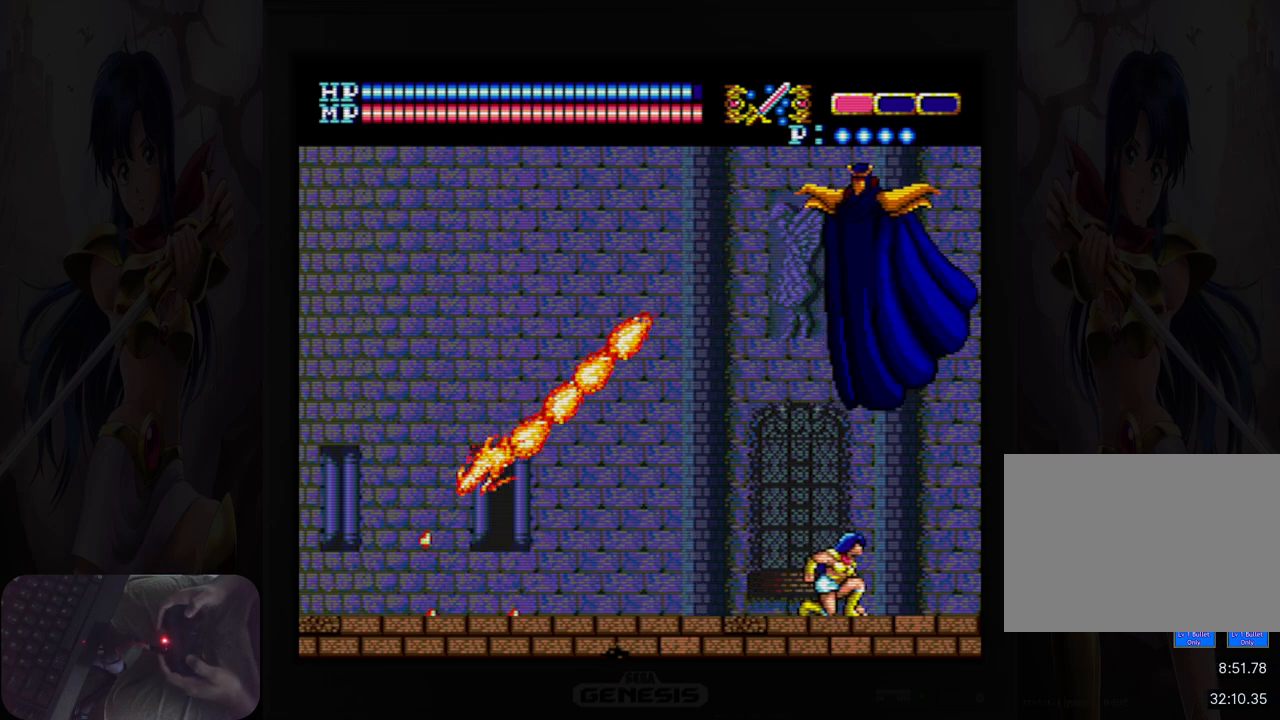
{"buttons": ["DPAD_RIGHT"], "events": [[217, "DPAD_LEFT", "up"], [300, "DPAD_RIGHT", "down"]]}
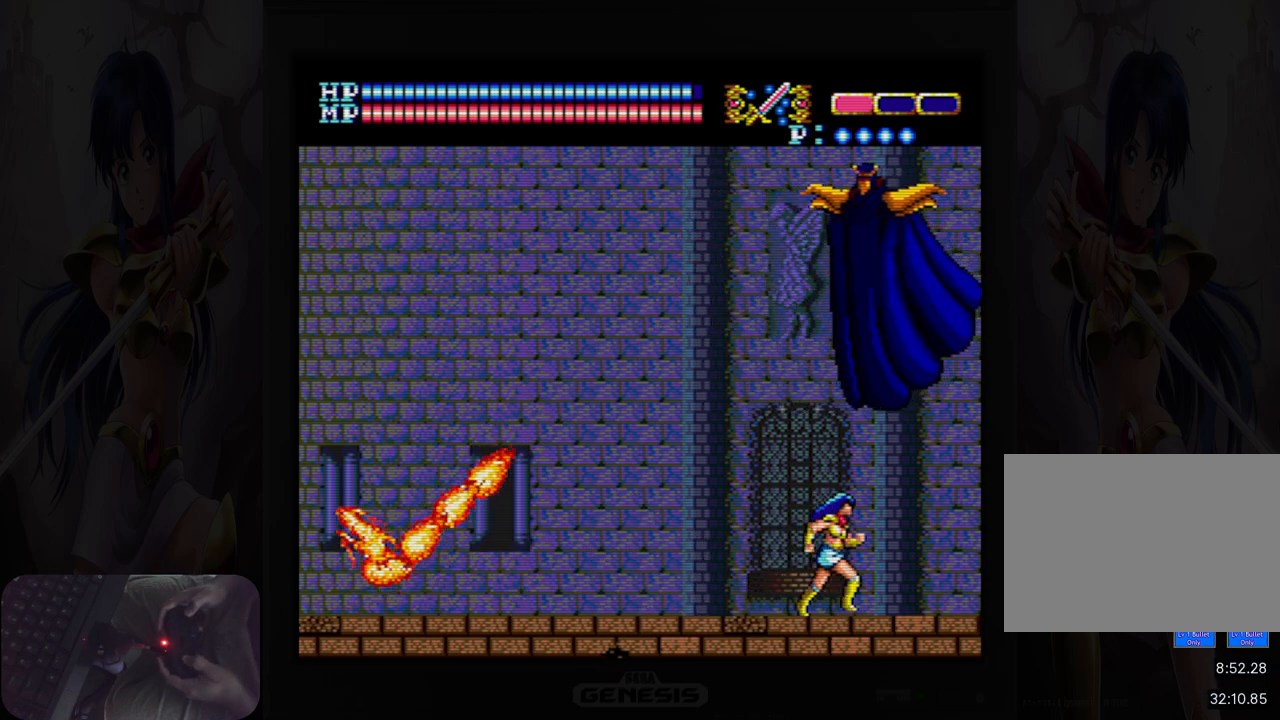
{"buttons": ["DPAD_RIGHT"], "events": []}
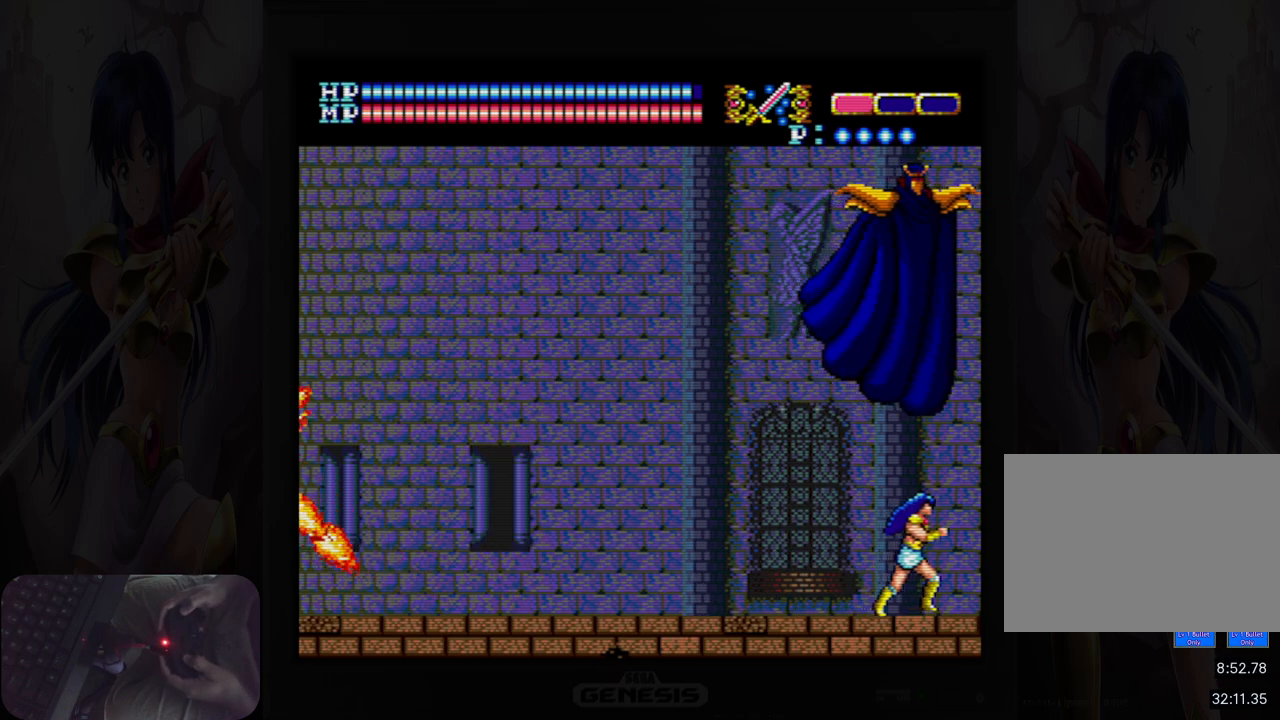
{"buttons": ["DPAD_LEFT"], "events": [[67, "DPAD_RIGHT", "up"], [117, "DPAD_LEFT", "down"]]}
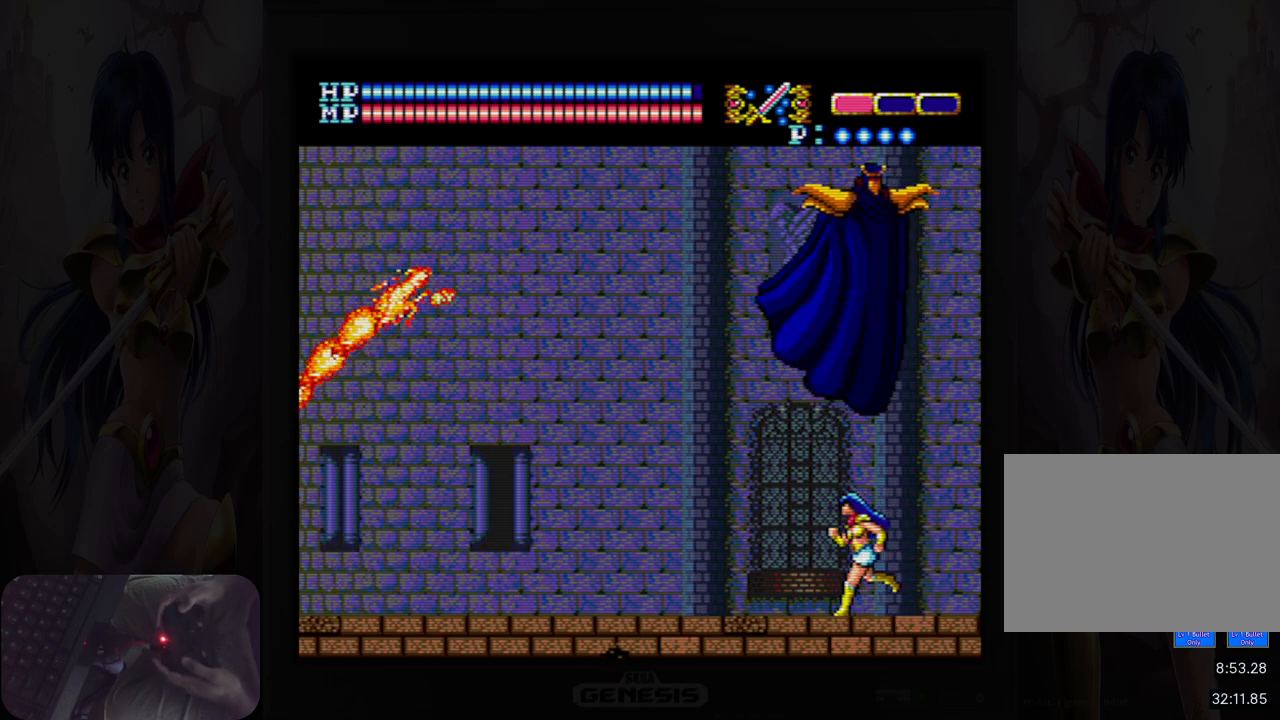
{"buttons": ["DPAD_LEFT"], "events": []}
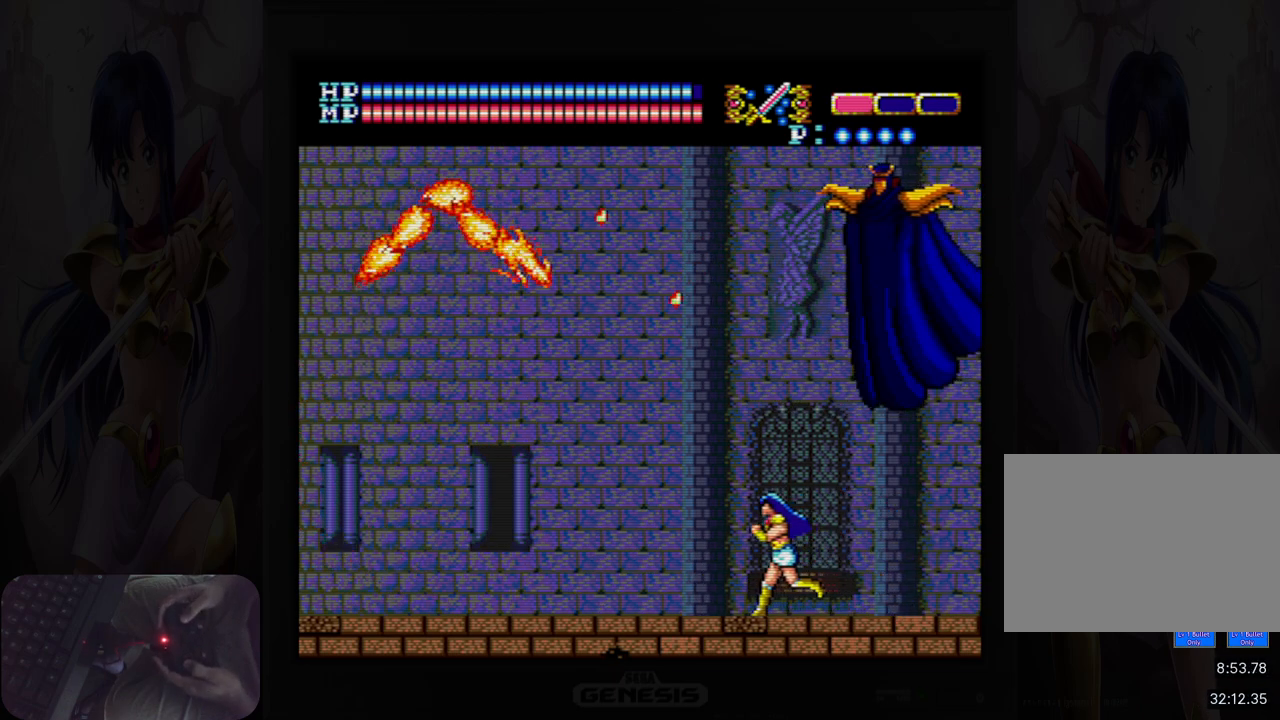
{"buttons": ["DPAD_LEFT"], "events": [[383, "Y", "down"], [500, "Y", "up"]]}
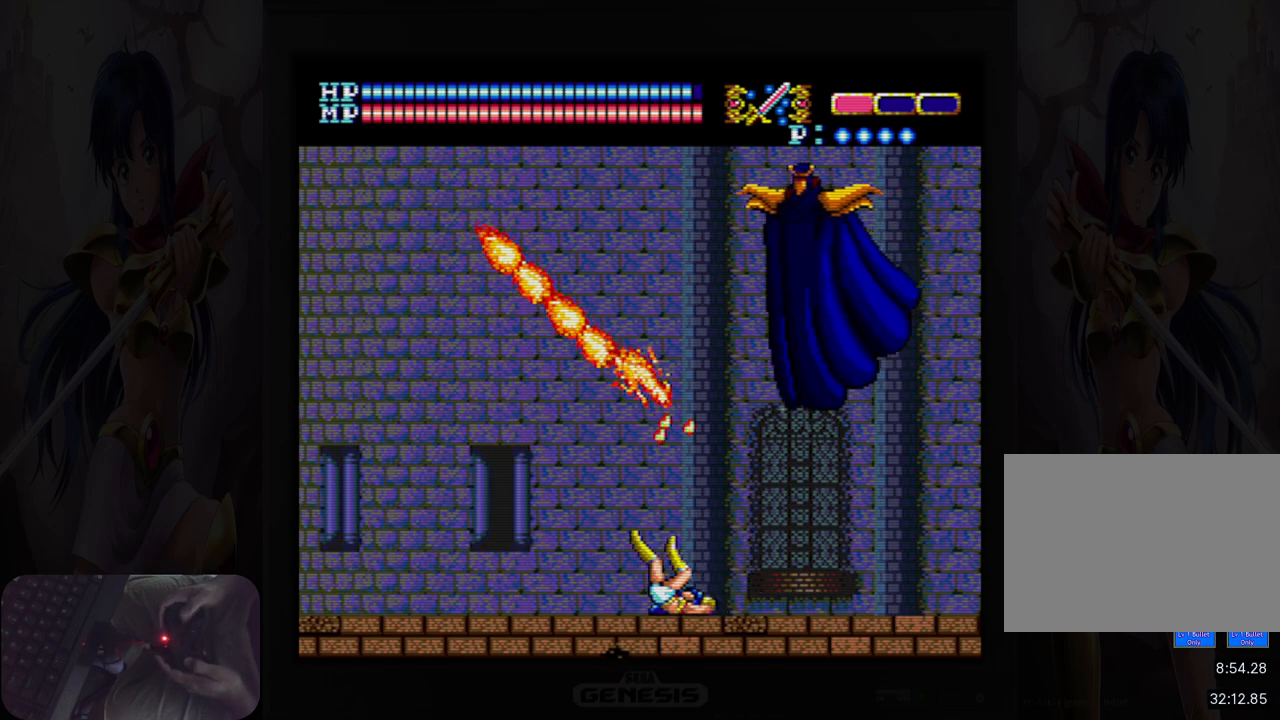
{"buttons": ["DPAD_UP", "DPAD_LEFT"], "events": [[483, "DPAD_UP", "down"]]}
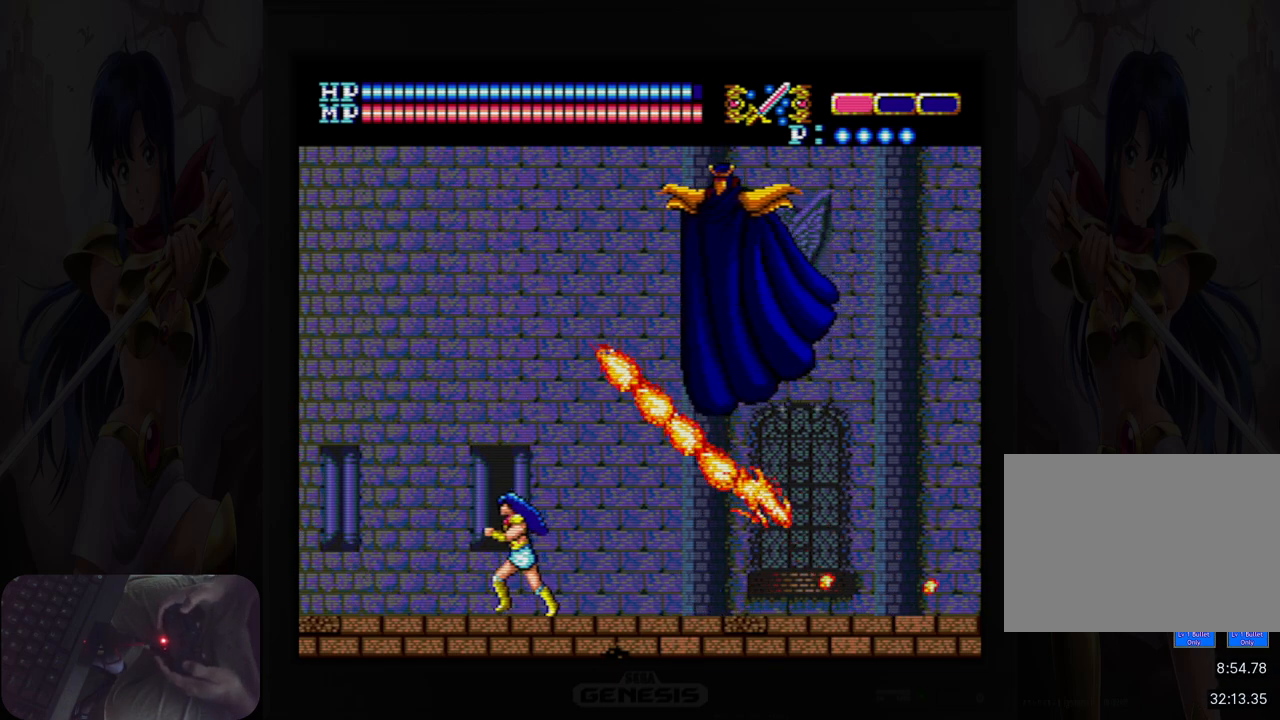
{"buttons": [], "events": [[83, "A", "down"], [167, "DPAD_LEFT", "up"], [200, "DPAD_RIGHT", "down"], [217, "B", "down"], [217, "DPAD_UP", "up"], [333, "DPAD_RIGHT", "up"], [367, "B", "up"], [383, "A", "up"]]}
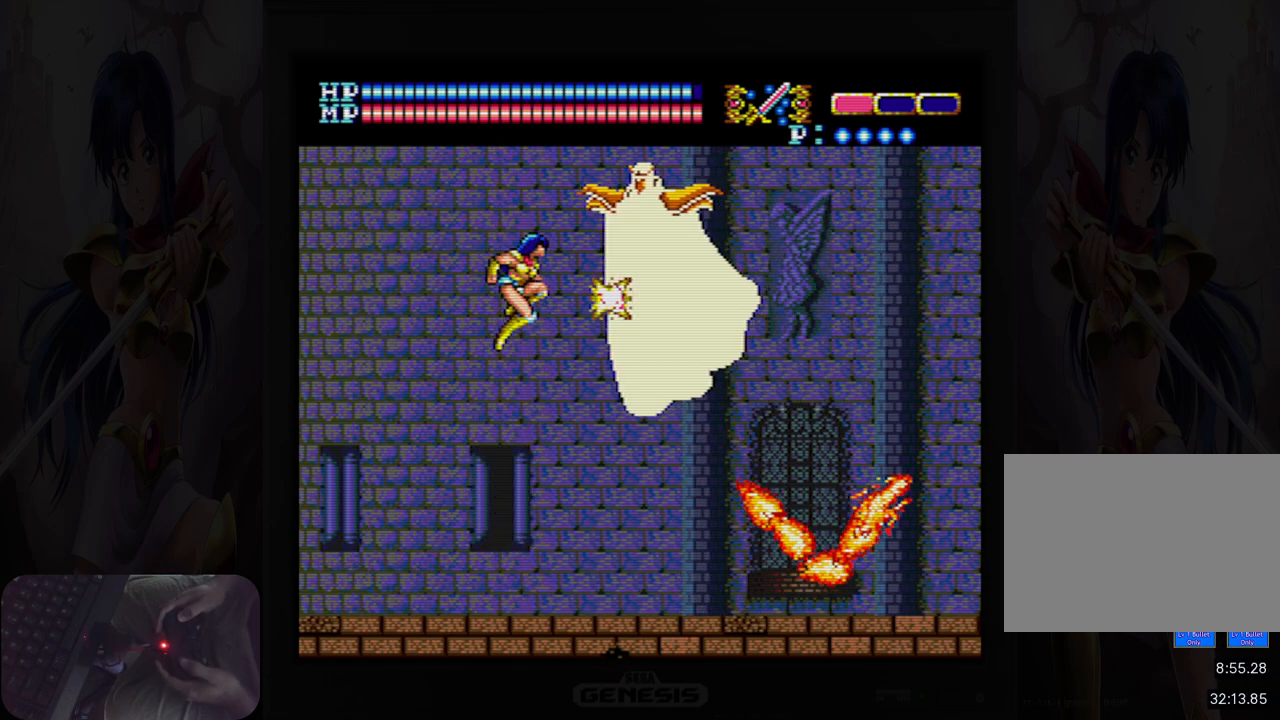
{"buttons": ["DPAD_LEFT"], "events": [[33, "B", "down"], [150, "B", "up"], [217, "DPAD_LEFT", "down"]]}
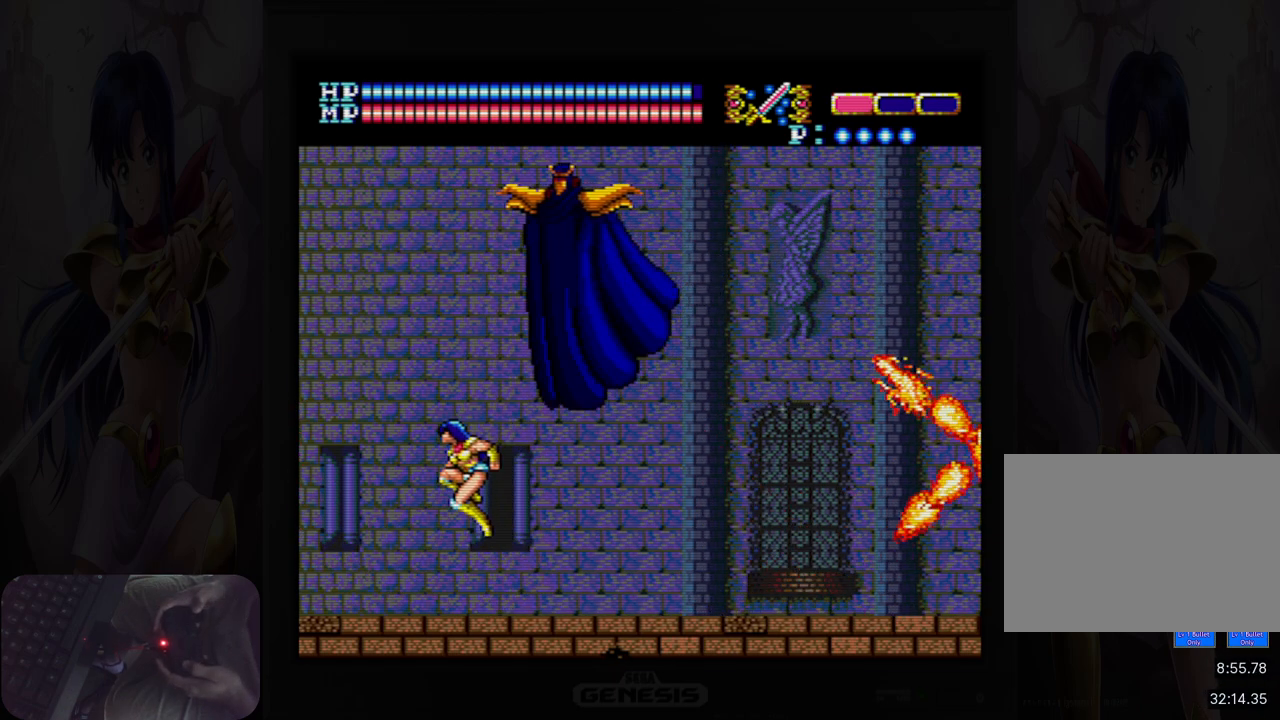
{"buttons": ["DPAD_RIGHT"], "events": [[17, "DPAD_LEFT", "up"], [50, "DPAD_RIGHT", "down"]]}
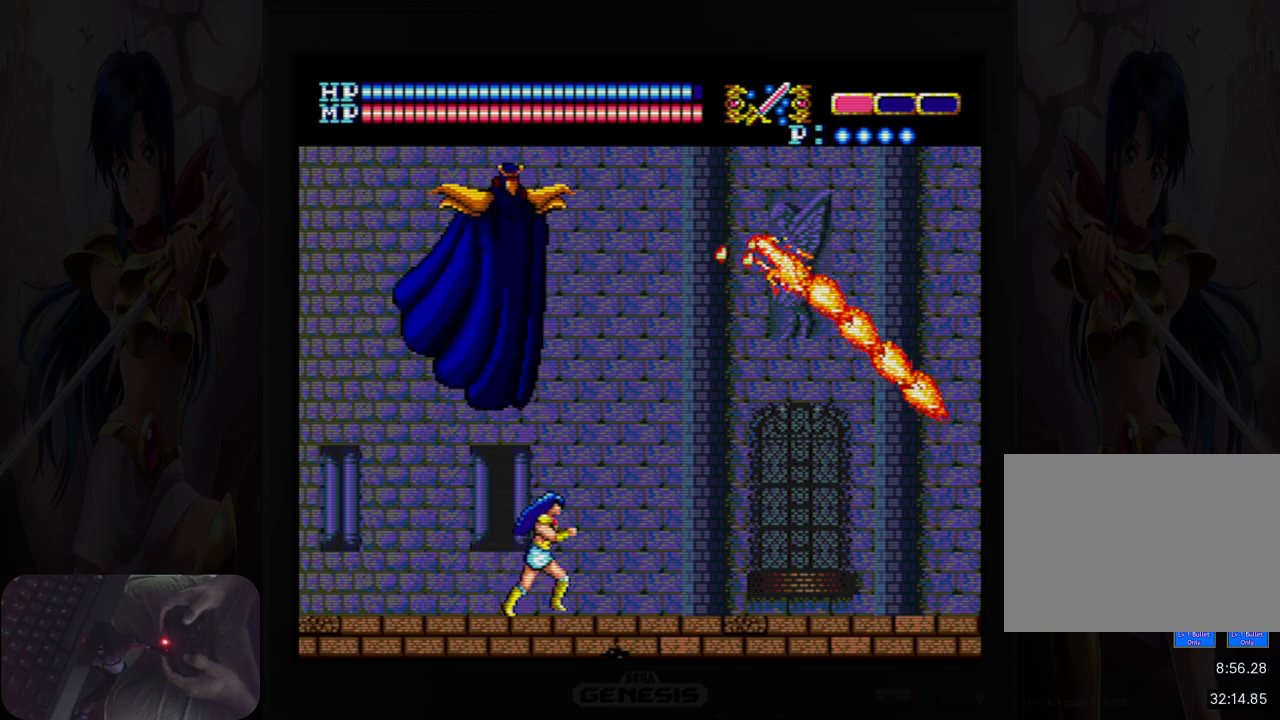
{"buttons": ["Y", "DPAD_RIGHT"], "events": [[400, "Y", "down"]]}
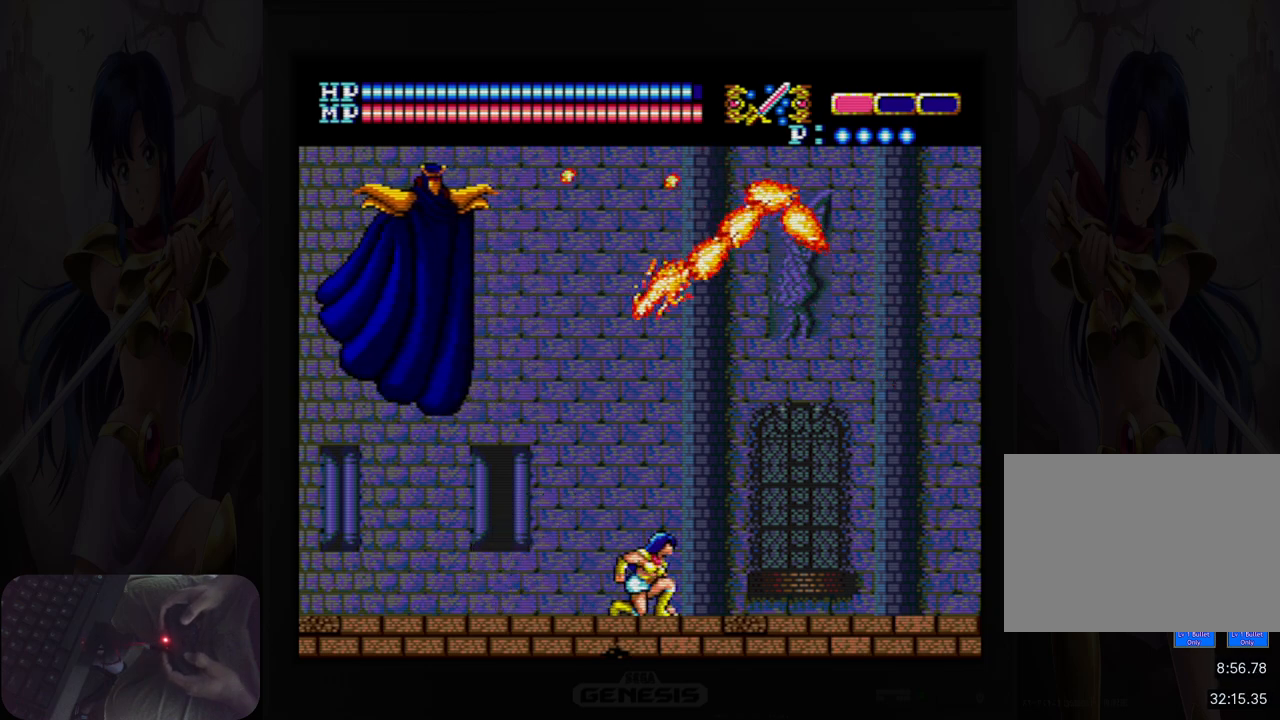
{"buttons": ["DPAD_LEFT"], "events": [[17, "Y", "up"], [250, "DPAD_RIGHT", "up"], [467, "DPAD_LEFT", "down"]]}
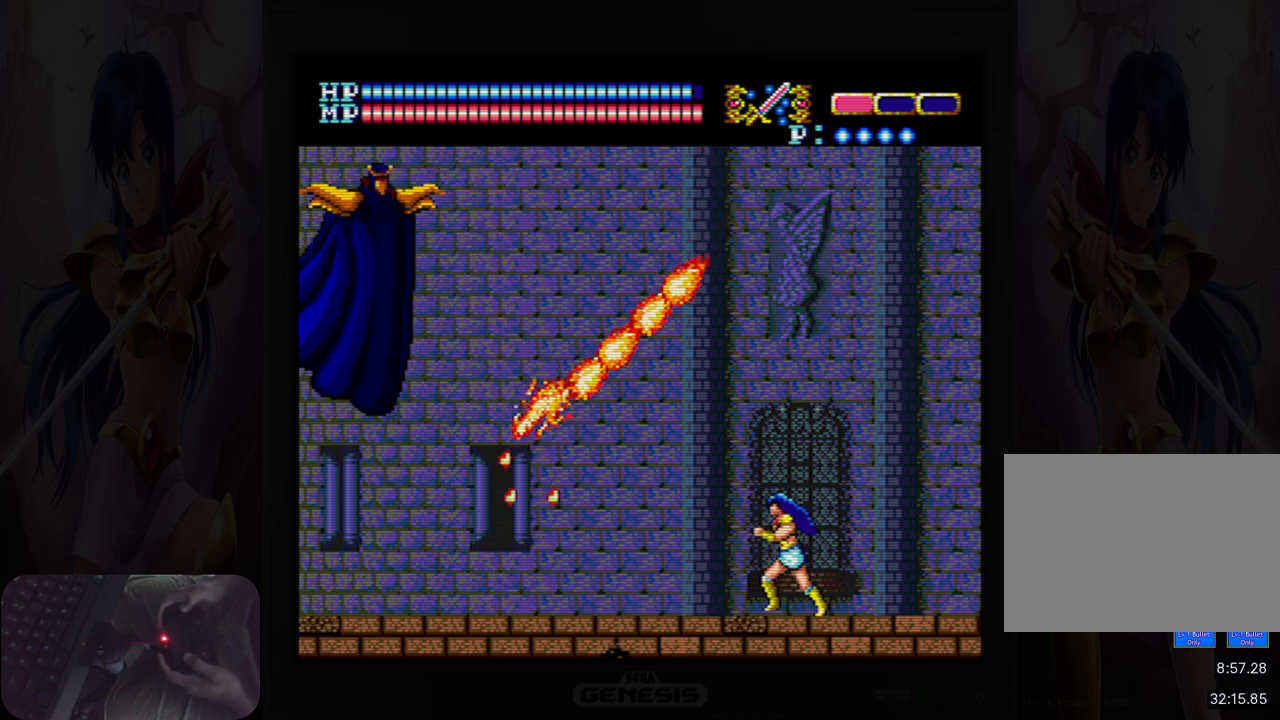
{"buttons": ["A", "B", "DPAD_LEFT"], "events": [[83, "DPAD_UP", "down"], [117, "A", "down"], [317, "B", "down"], [333, "DPAD_UP", "up"]]}
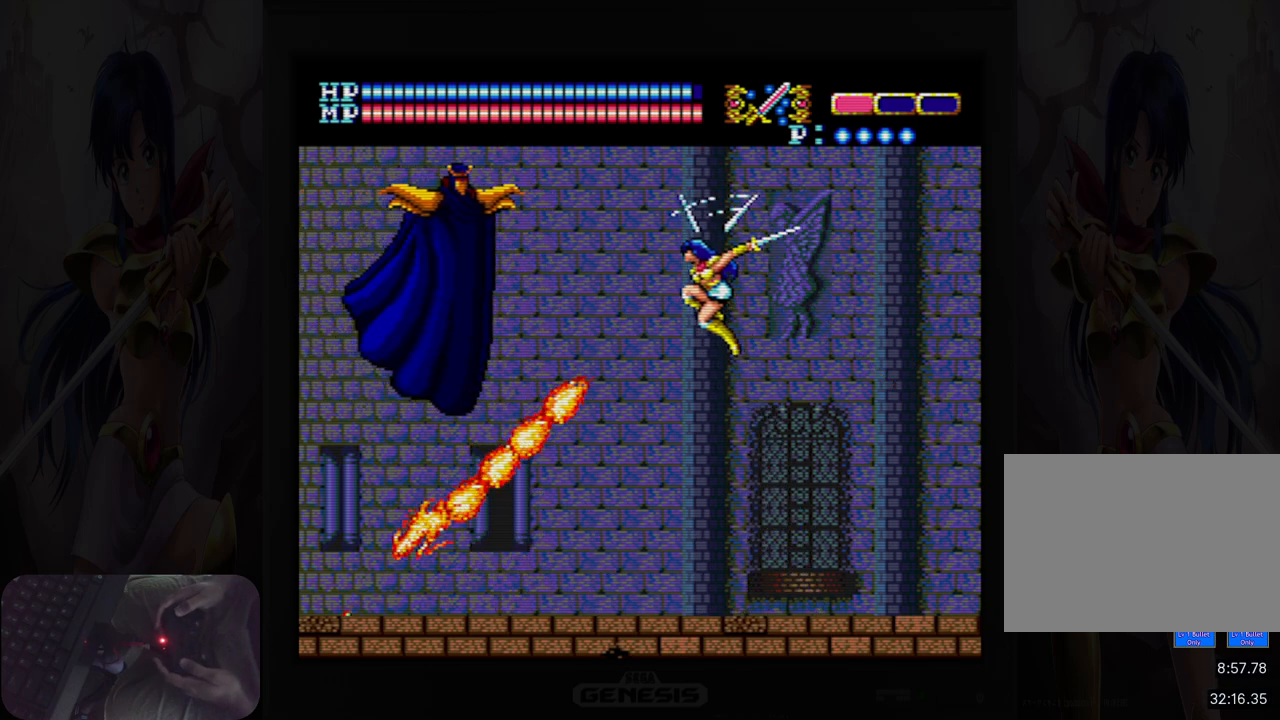
{"buttons": ["DPAD_LEFT"], "events": [[17, "B", "up"], [50, "A", "up"], [67, "DPAD_LEFT", "up"], [167, "B", "down"], [300, "B", "up"], [350, "DPAD_LEFT", "down"]]}
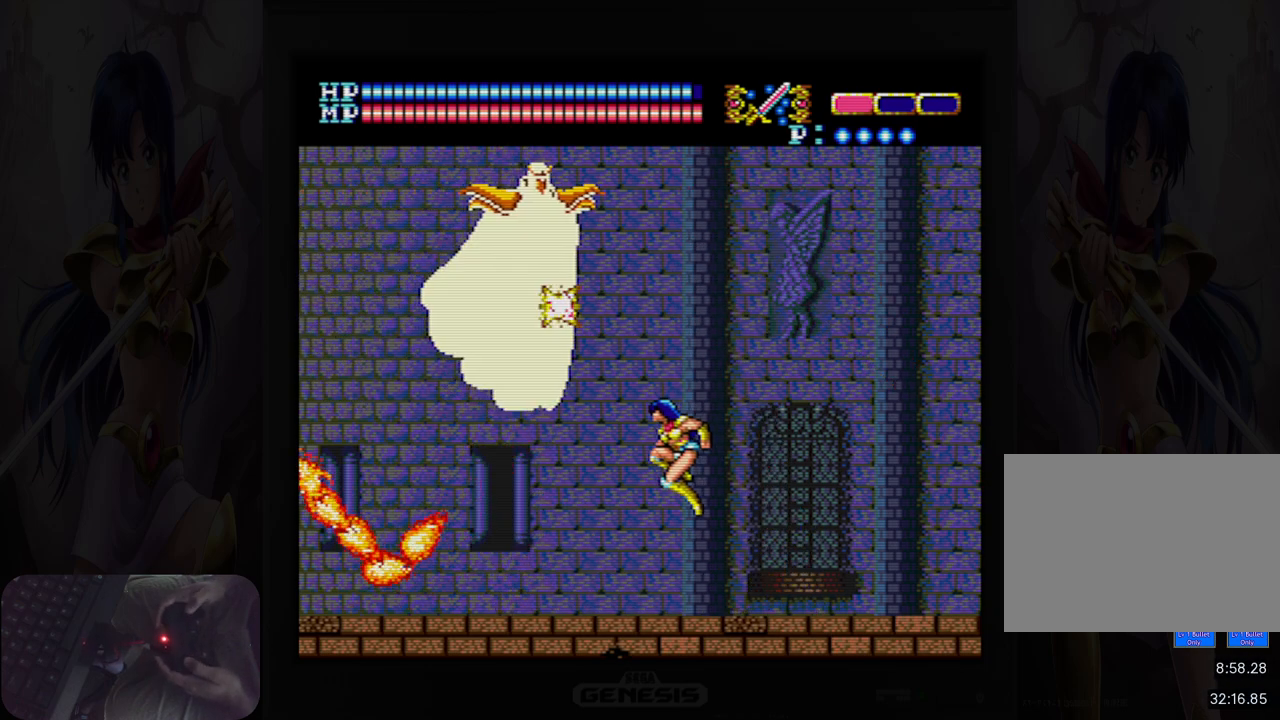
{"buttons": ["DPAD_LEFT"], "events": []}
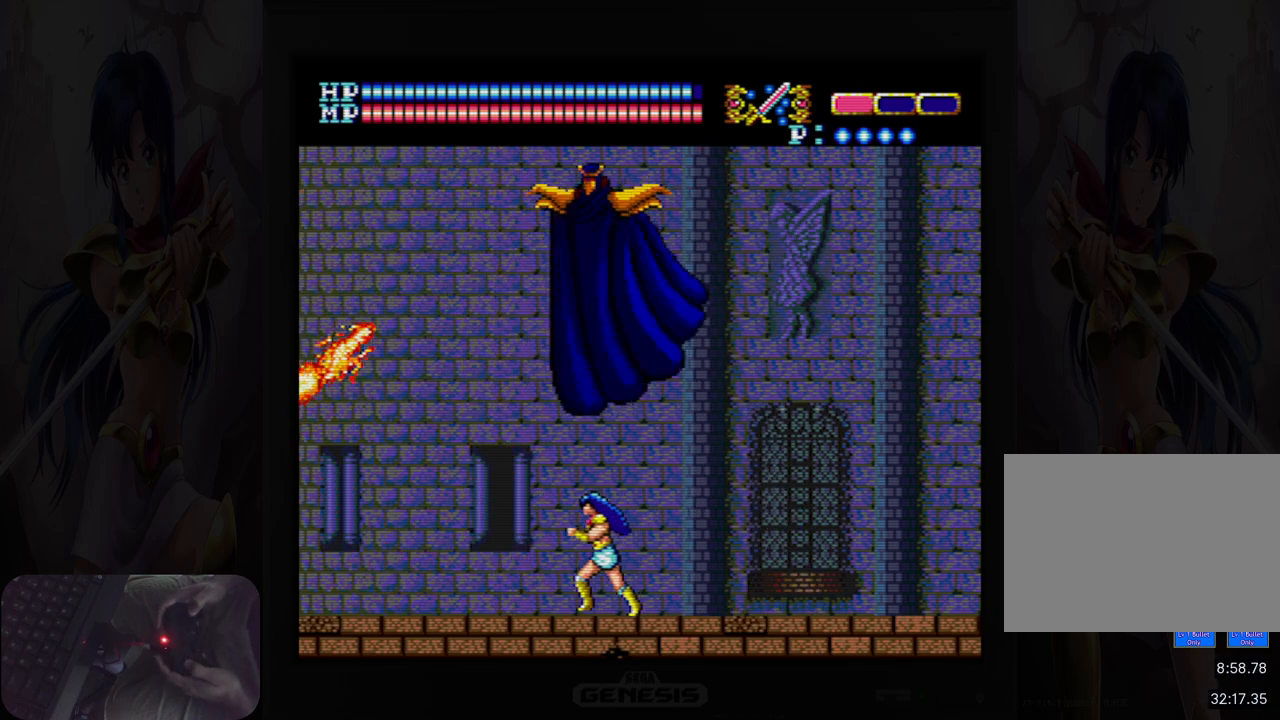
{"buttons": ["DPAD_LEFT"], "events": []}
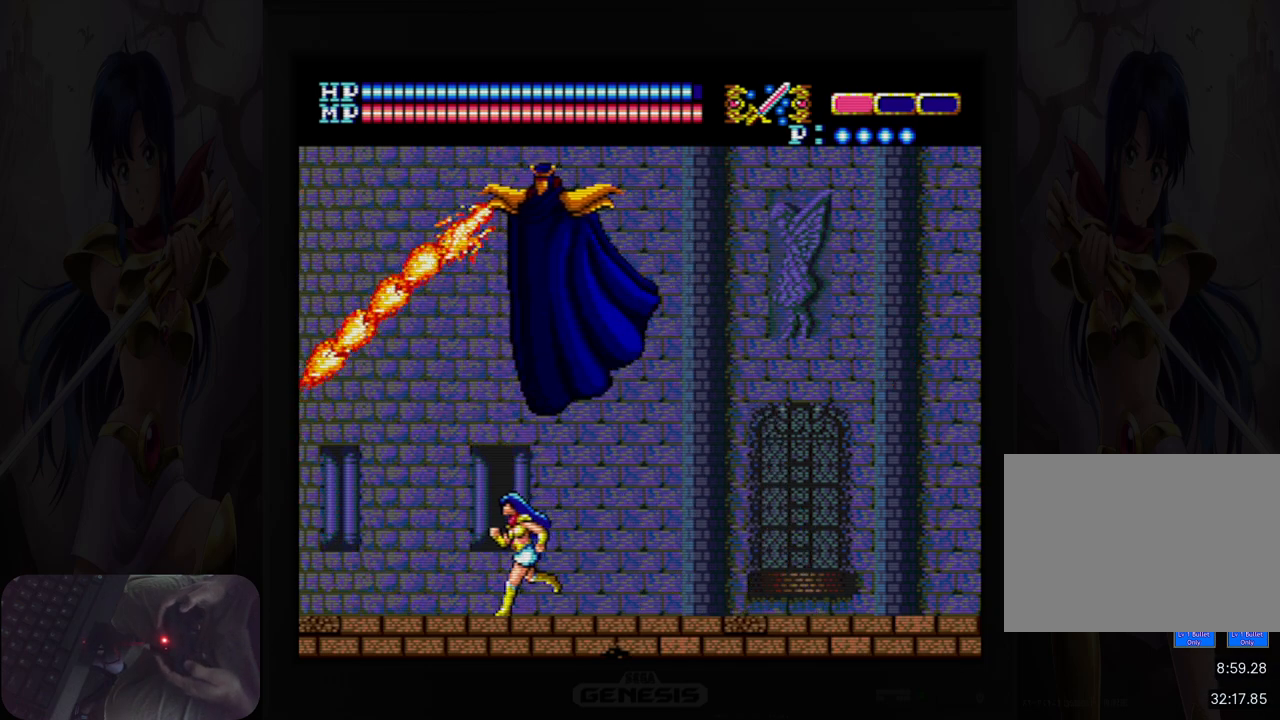
{"buttons": ["DPAD_RIGHT"], "events": [[117, "DPAD_LEFT", "up"], [433, "DPAD_RIGHT", "down"]]}
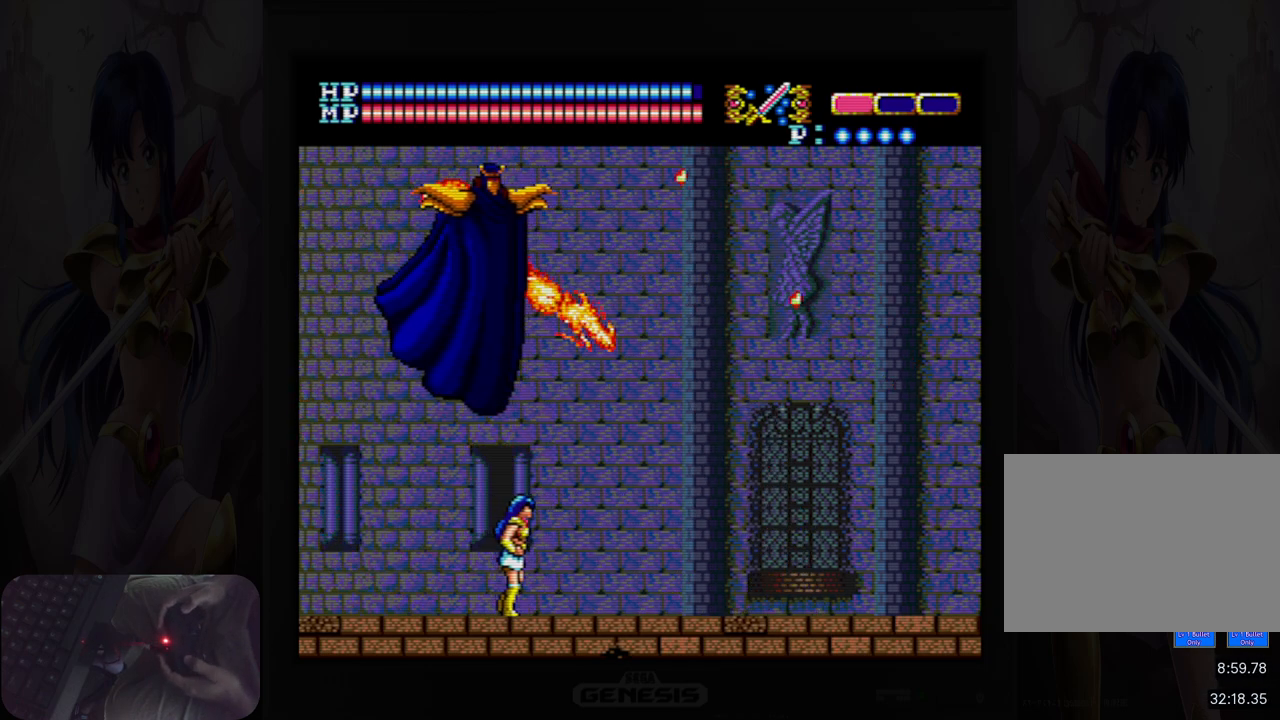
{"buttons": ["DPAD_LEFT"], "events": [[83, "DPAD_RIGHT", "up"], [200, "DPAD_LEFT", "down"]]}
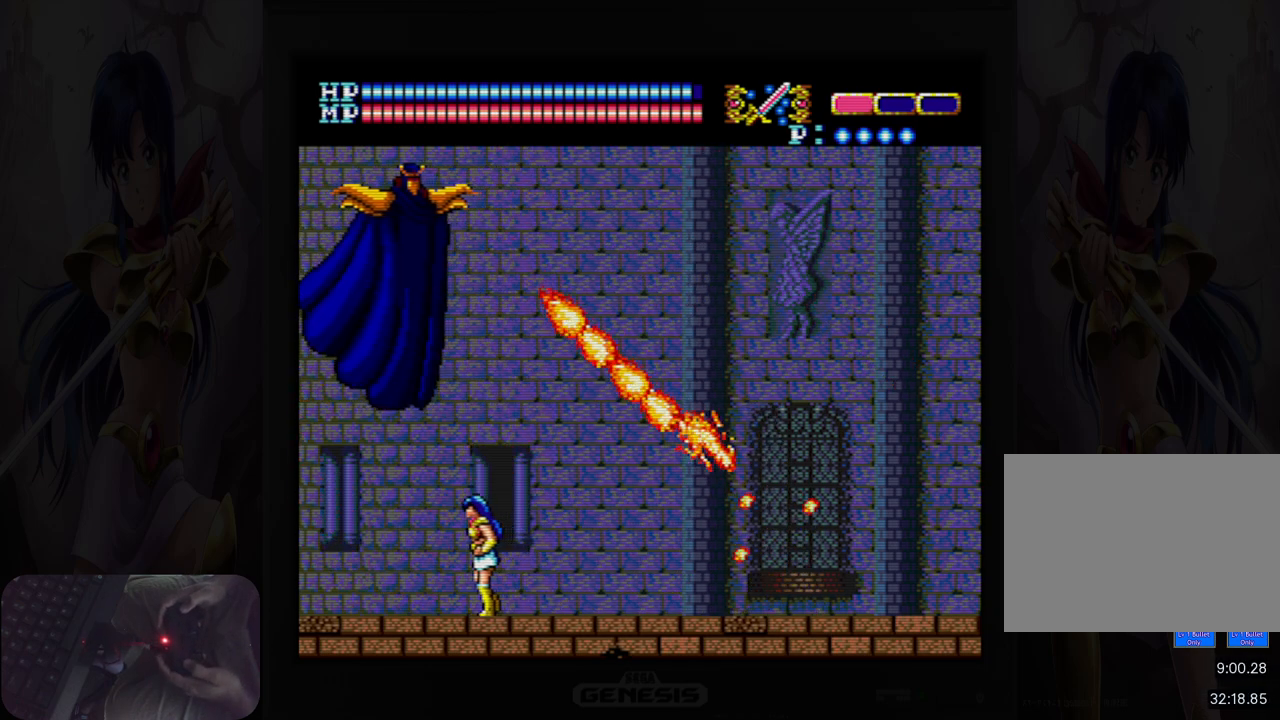
{"buttons": ["DPAD_RIGHT"], "events": [[117, "DPAD_LEFT", "up"], [233, "DPAD_RIGHT", "down"]]}
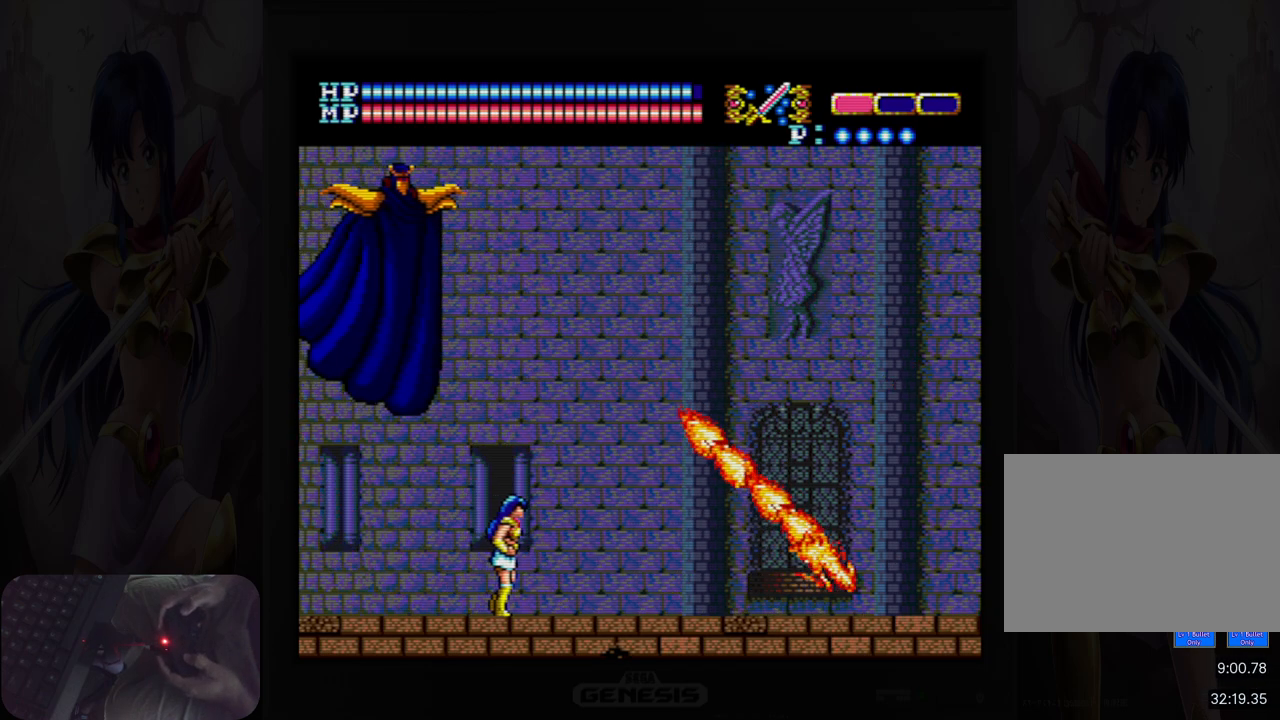
{"buttons": ["DPAD_RIGHT"], "events": []}